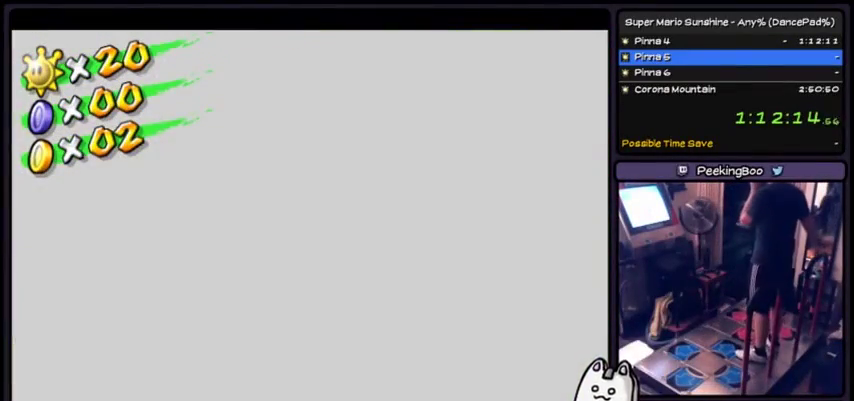
Gameplay with a controller (Xbox layout); each line is a JSON object with the inputs held at the frame after it. "events" lists button and stick changes between this image and that frame as [ms after this image, input, new state], when the widget could be followed in between. Not read: L2 L3 R1 R2 R3.
{"buttons": [], "events": []}
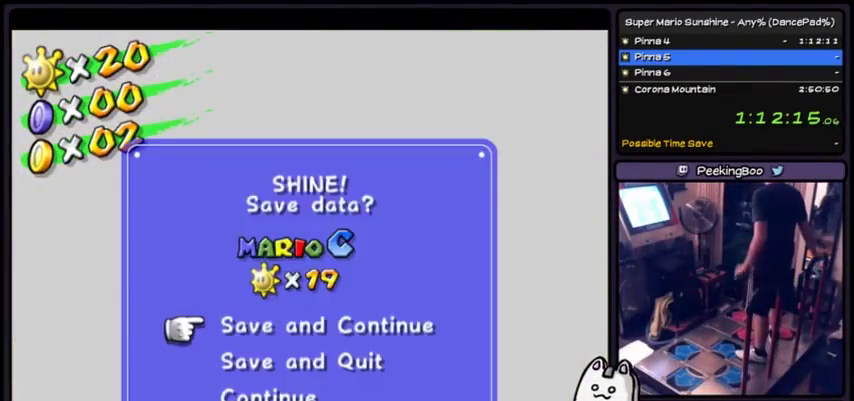
{"buttons": [], "events": [[233, "A", "down"], [500, "A", "up"]]}
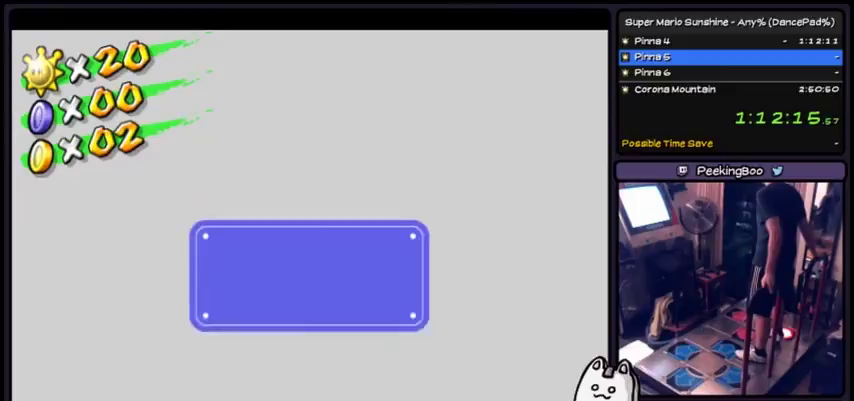
{"buttons": ["A"], "events": [[134, "A", "down"], [201, "DPAD_DOWN", "down"], [367, "DPAD_DOWN", "up"]]}
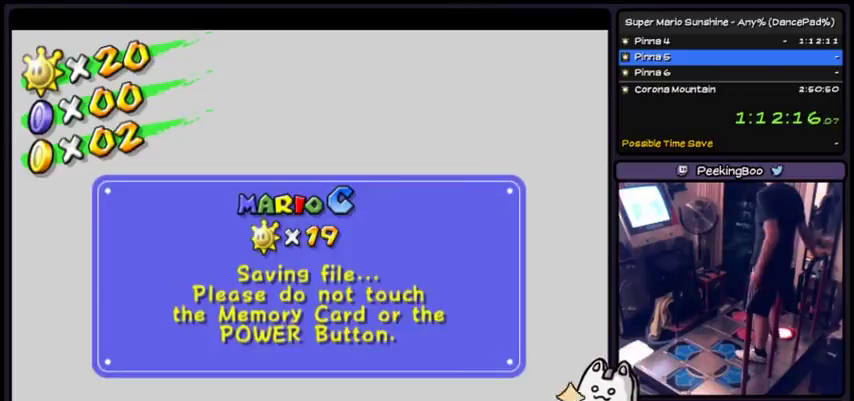
{"buttons": [], "events": [[233, "A", "up"]]}
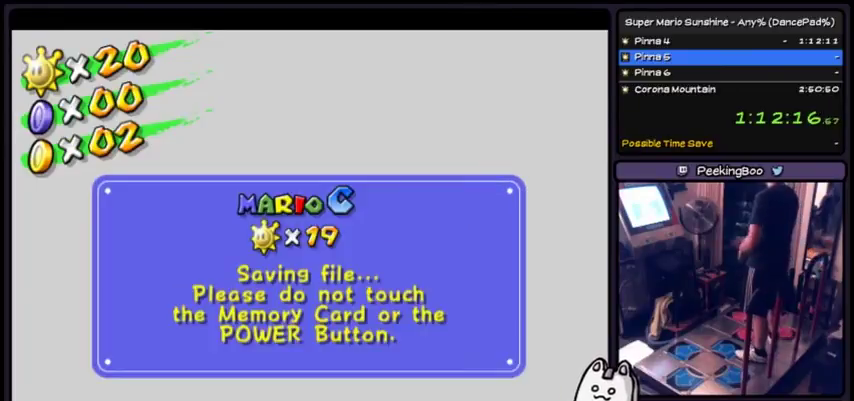
{"buttons": [], "events": []}
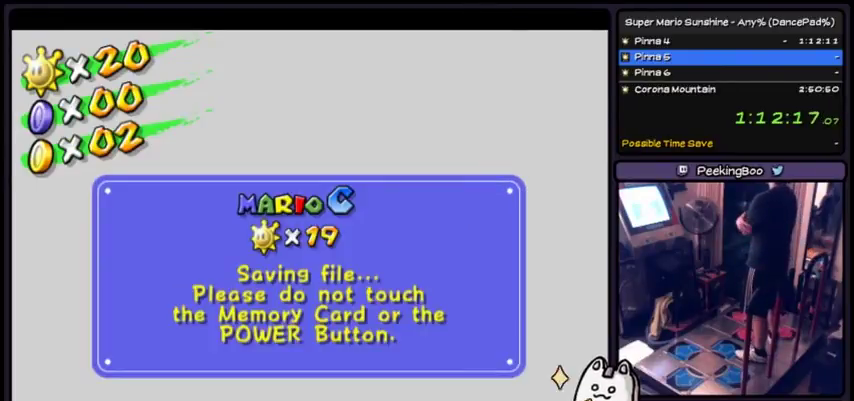
{"buttons": [], "events": []}
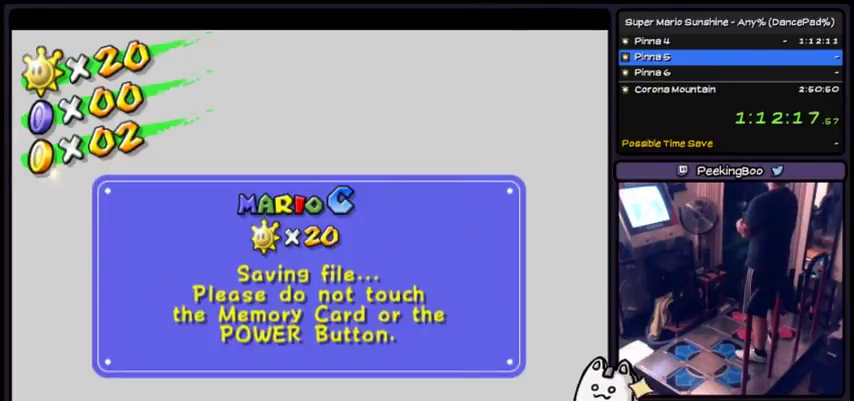
{"buttons": ["DPAD_DOWN"], "events": [[401, "DPAD_DOWN", "down"]]}
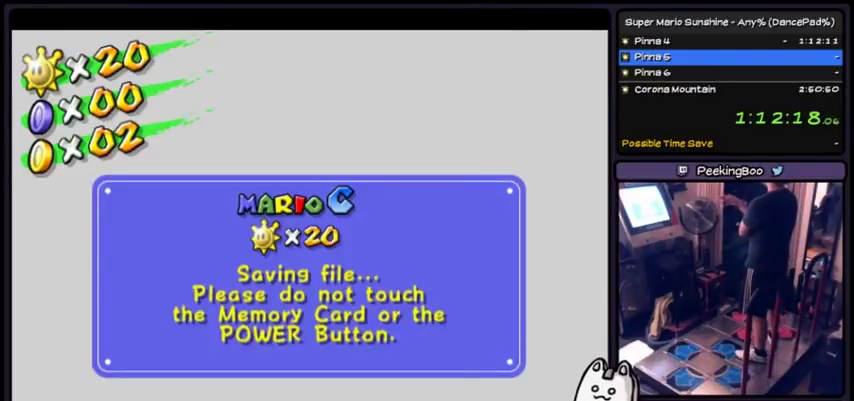
{"buttons": [], "events": [[33, "DPAD_DOWN", "up"]]}
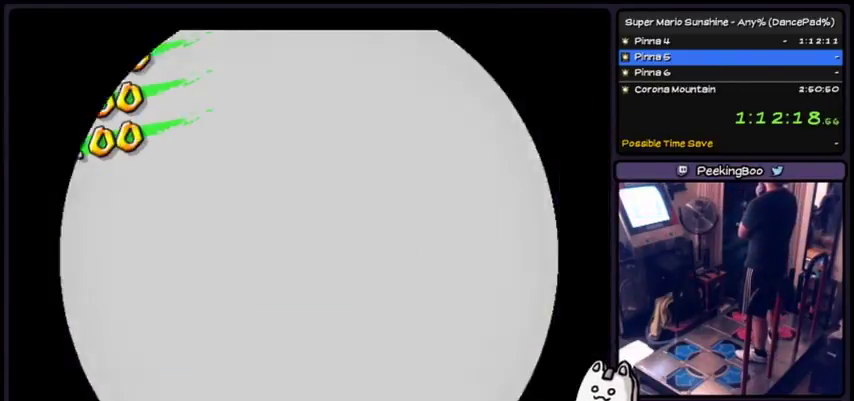
{"buttons": [], "events": []}
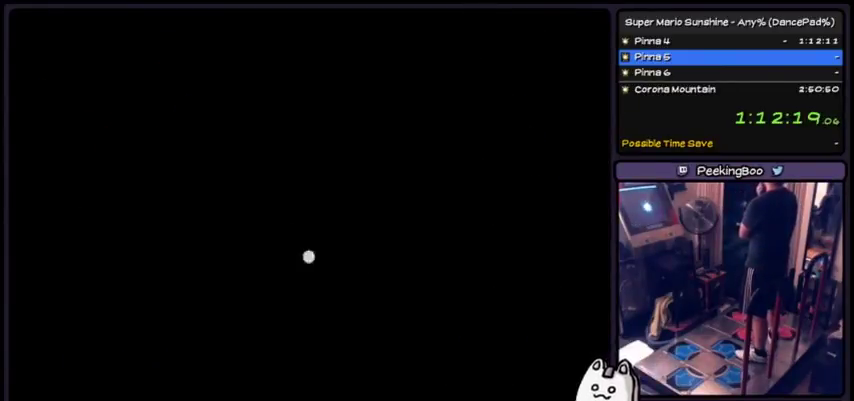
{"buttons": [], "events": []}
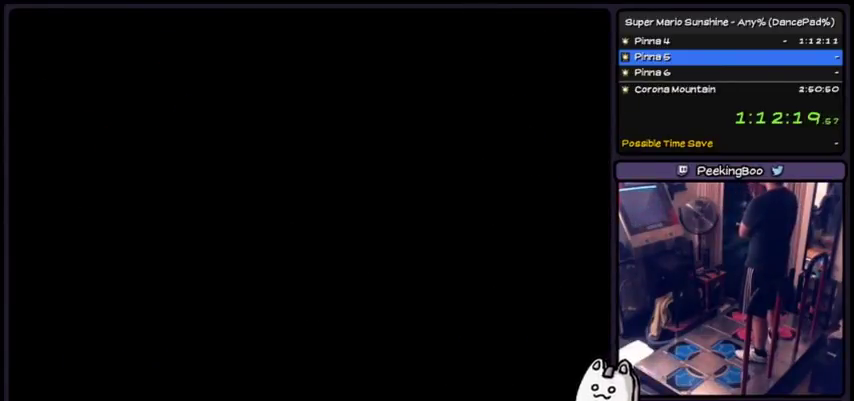
{"buttons": [], "events": []}
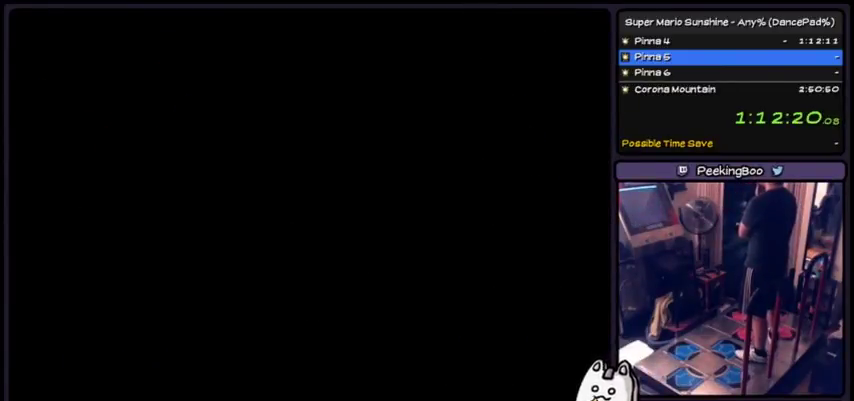
{"buttons": [], "events": [[267, "DPAD_DOWN", "down"], [434, "DPAD_DOWN", "up"]]}
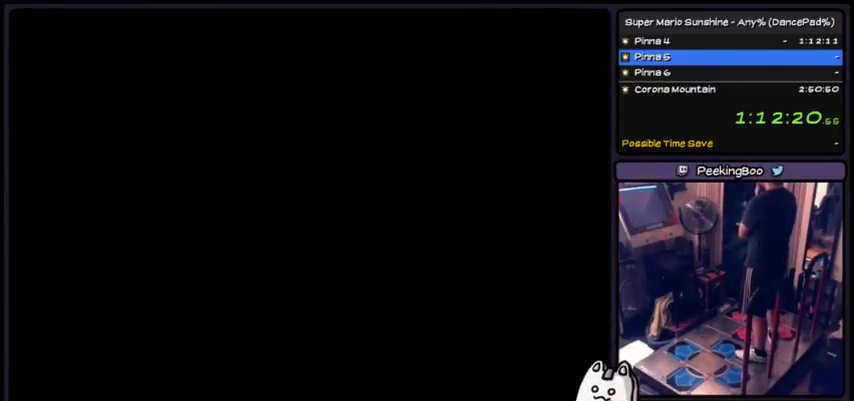
{"buttons": [], "events": []}
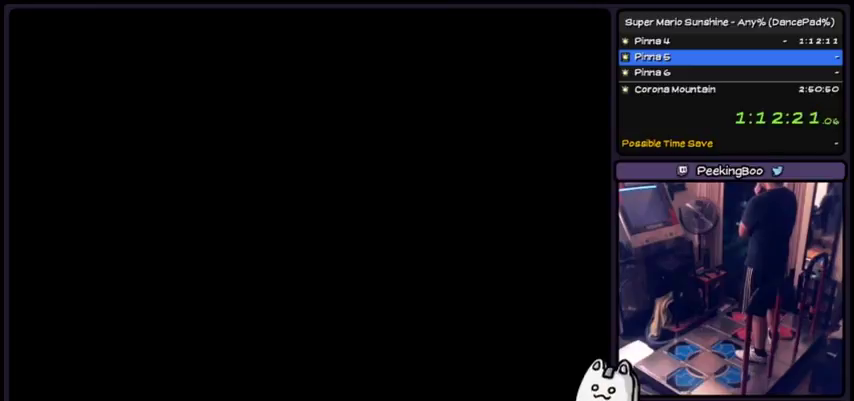
{"buttons": [], "events": []}
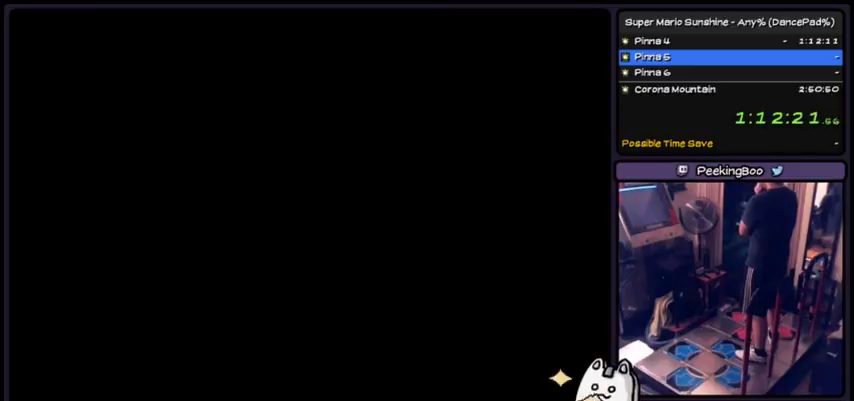
{"buttons": [], "events": []}
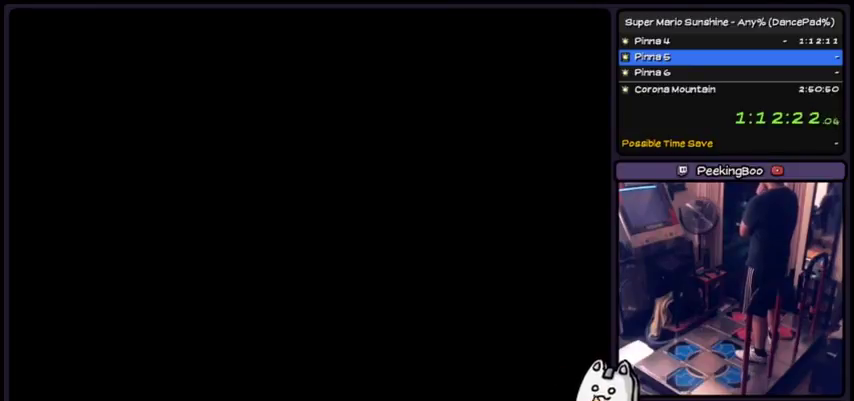
{"buttons": ["DPAD_DOWN"], "events": [[500, "DPAD_DOWN", "down"]]}